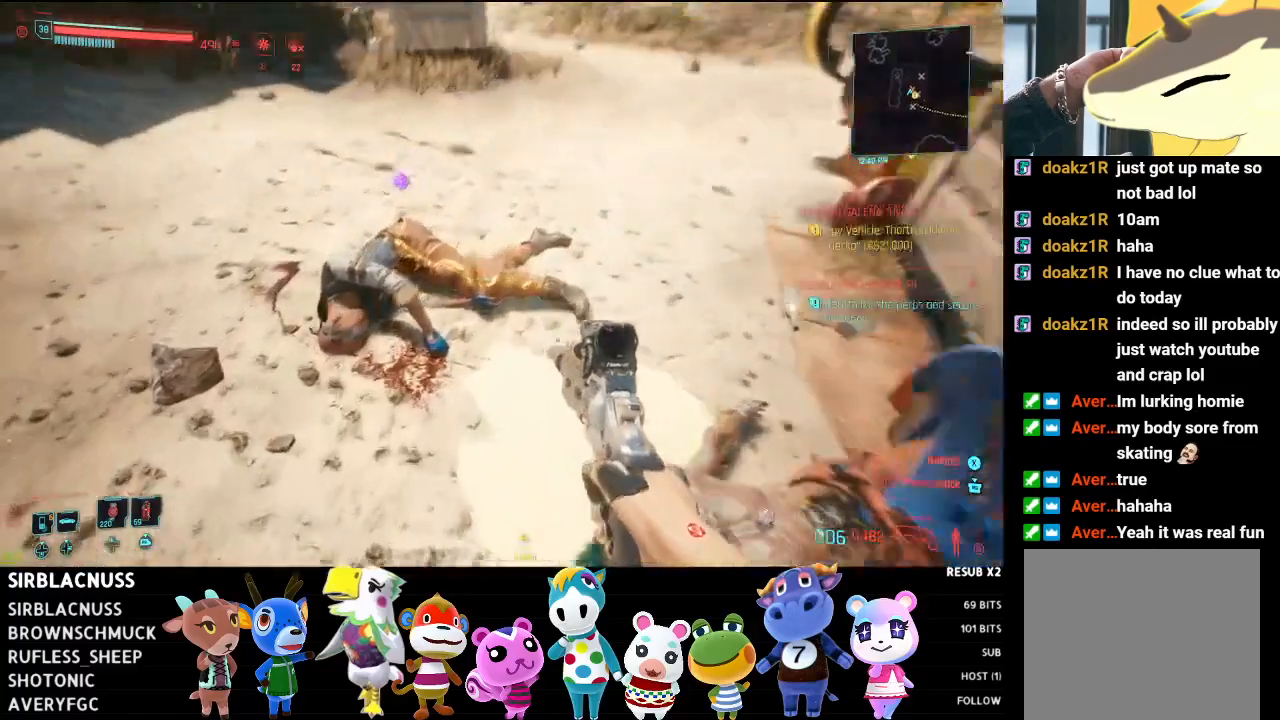
Gameplay with a controller (Xbox layout); each line is a JSON object with the inputs held at the frame after it. "events" lists button and stick changes between this image and that frame as [ms after this image, input, new state], when the widget could be followed in between.
{"buttons": [], "left_stick": "center", "right_stick": "center", "events": [[217, "left_stick", "center"], [217, "right_stick", "center"]]}
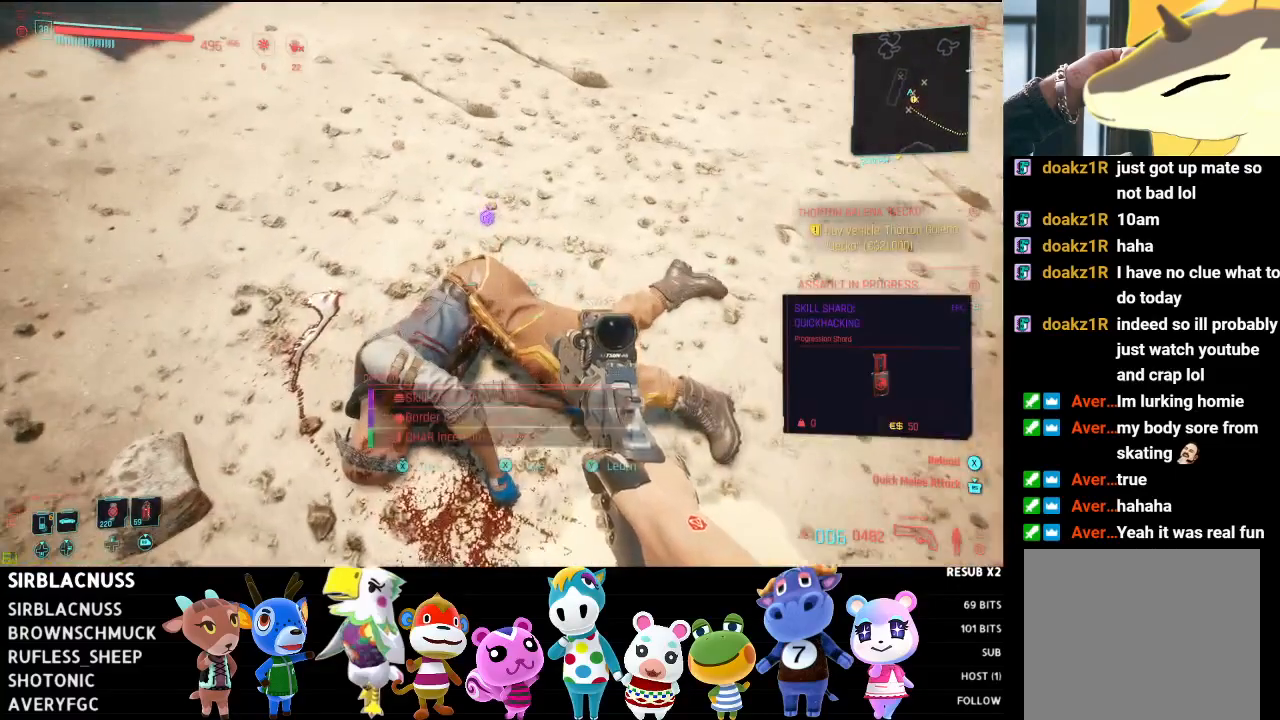
{"buttons": [], "left_stick": "center", "right_stick": "center", "events": []}
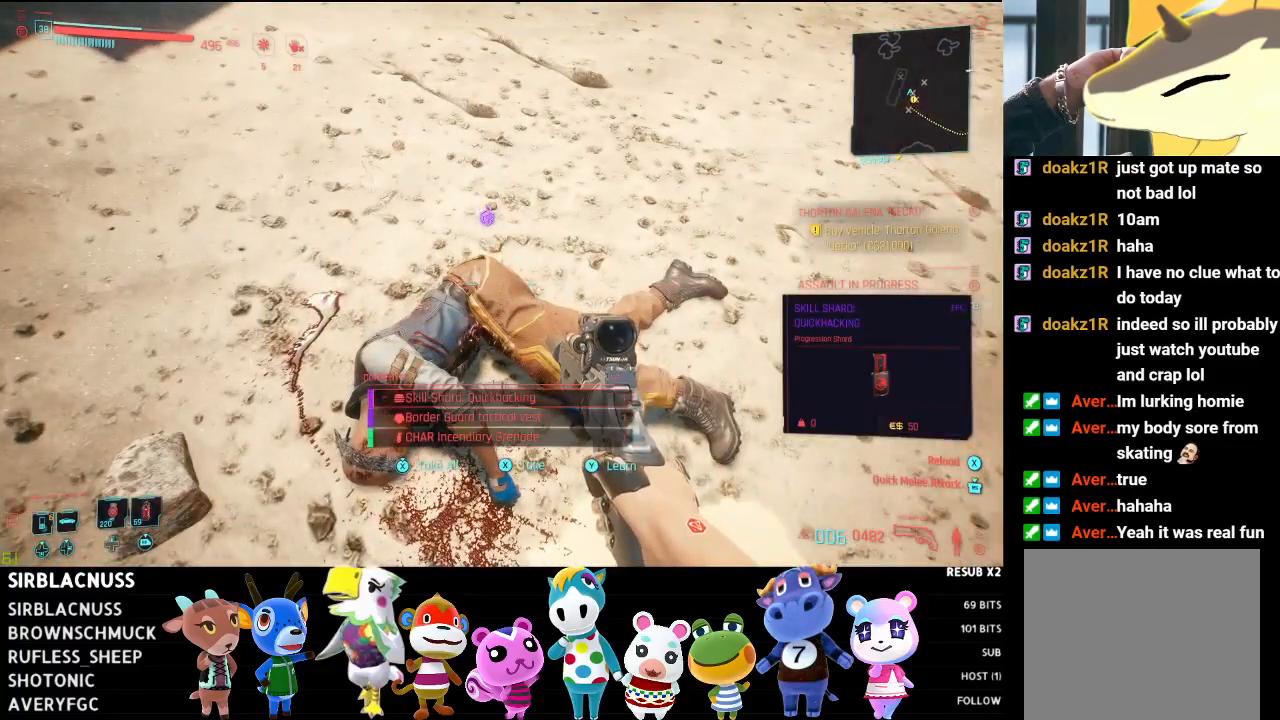
{"buttons": [], "left_stick": "center", "right_stick": "center", "events": [[183, "X", "down"], [283, "X", "up"], [400, "X", "down"], [450, "X", "up"]]}
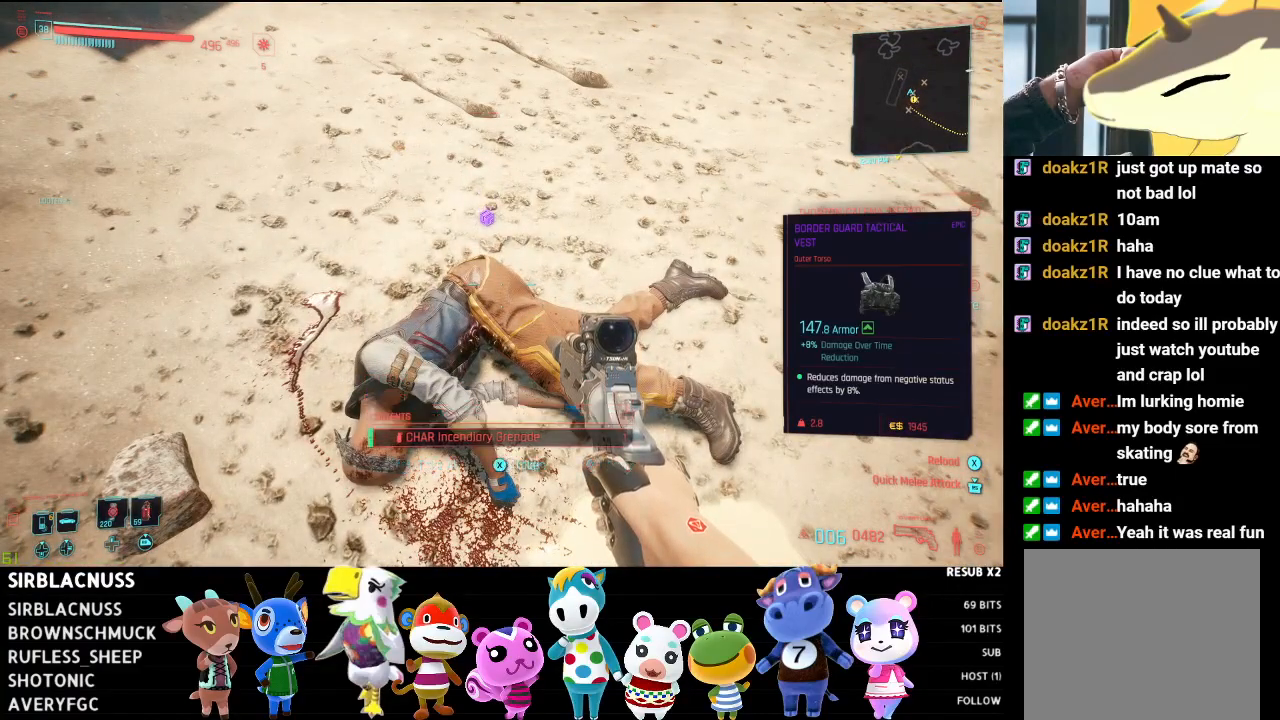
{"buttons": [], "left_stick": "down-left", "right_stick": "up-right", "events": [[67, "X", "down"], [117, "X", "up"], [433, "left_stick", "down-left"], [483, "right_stick", "up-right"]]}
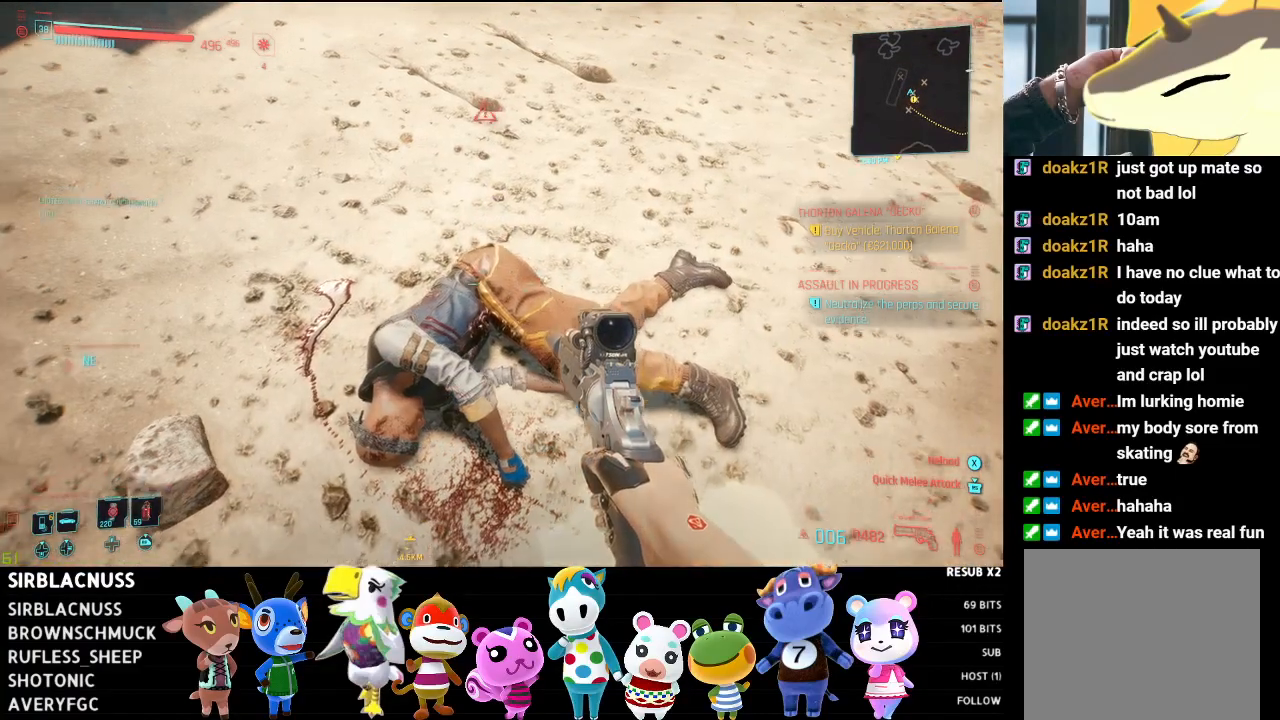
{"buttons": [], "left_stick": "down", "right_stick": "up-right", "events": [[233, "left_stick", "down"]]}
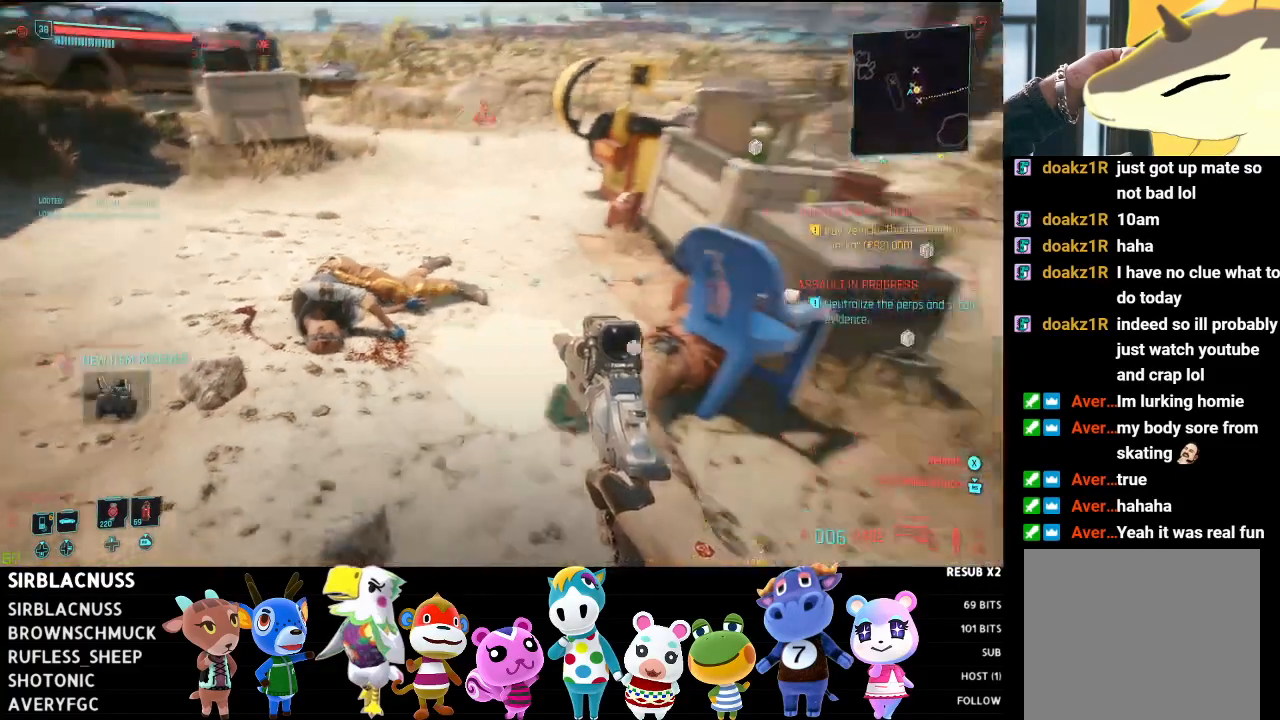
{"buttons": [], "left_stick": "right", "right_stick": "right", "events": [[17, "right_stick", "right"], [200, "left_stick", "down-right"], [283, "right_stick", "center"], [400, "right_stick", "right"], [467, "left_stick", "right"]]}
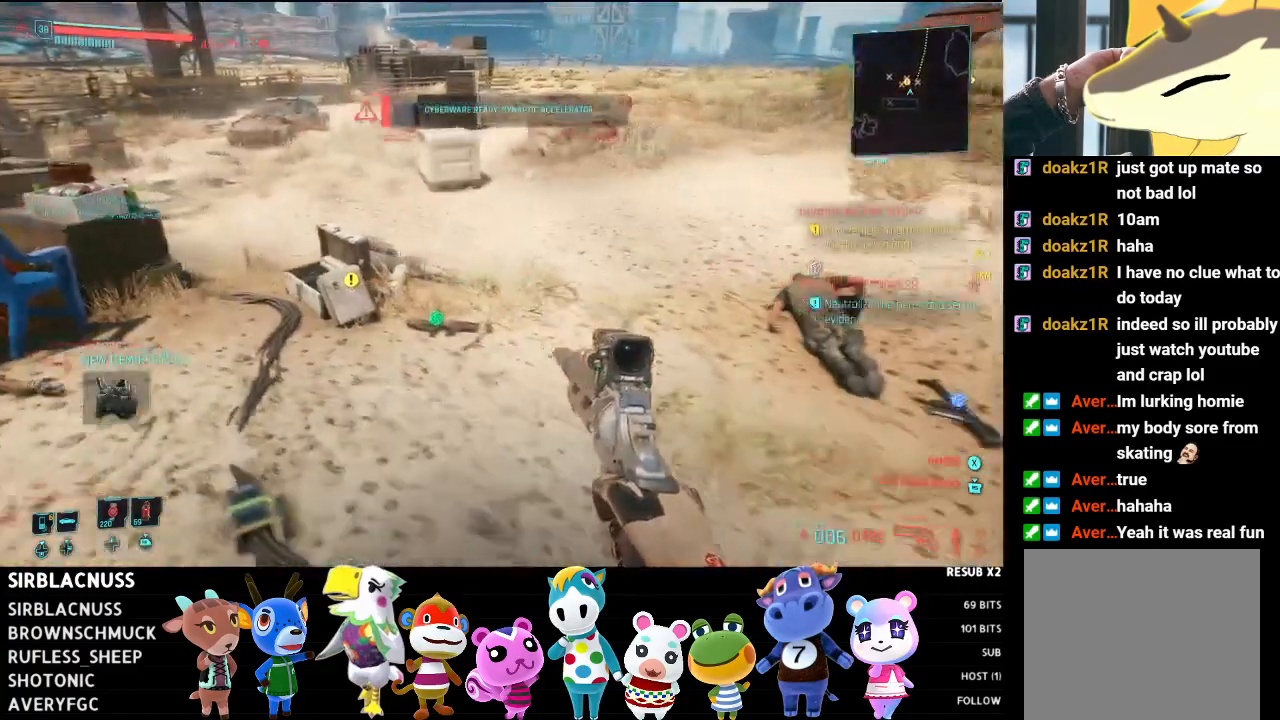
{"buttons": [], "left_stick": "up-left", "right_stick": "down-left", "events": [[67, "left_stick", "up-right"], [100, "right_stick", "center"], [217, "left_stick", "up"], [350, "right_stick", "down-left"], [383, "left_stick", "up-left"]]}
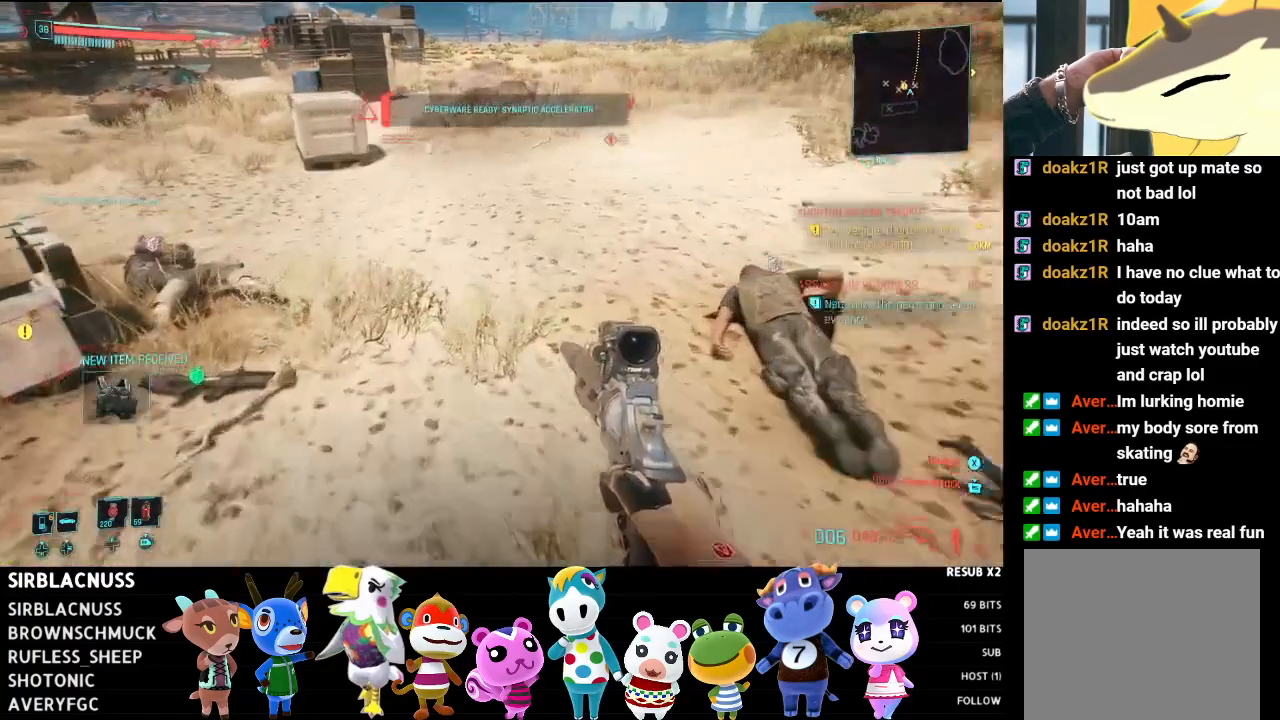
{"buttons": [], "left_stick": "up-left", "right_stick": "down", "events": [[300, "right_stick", "down"]]}
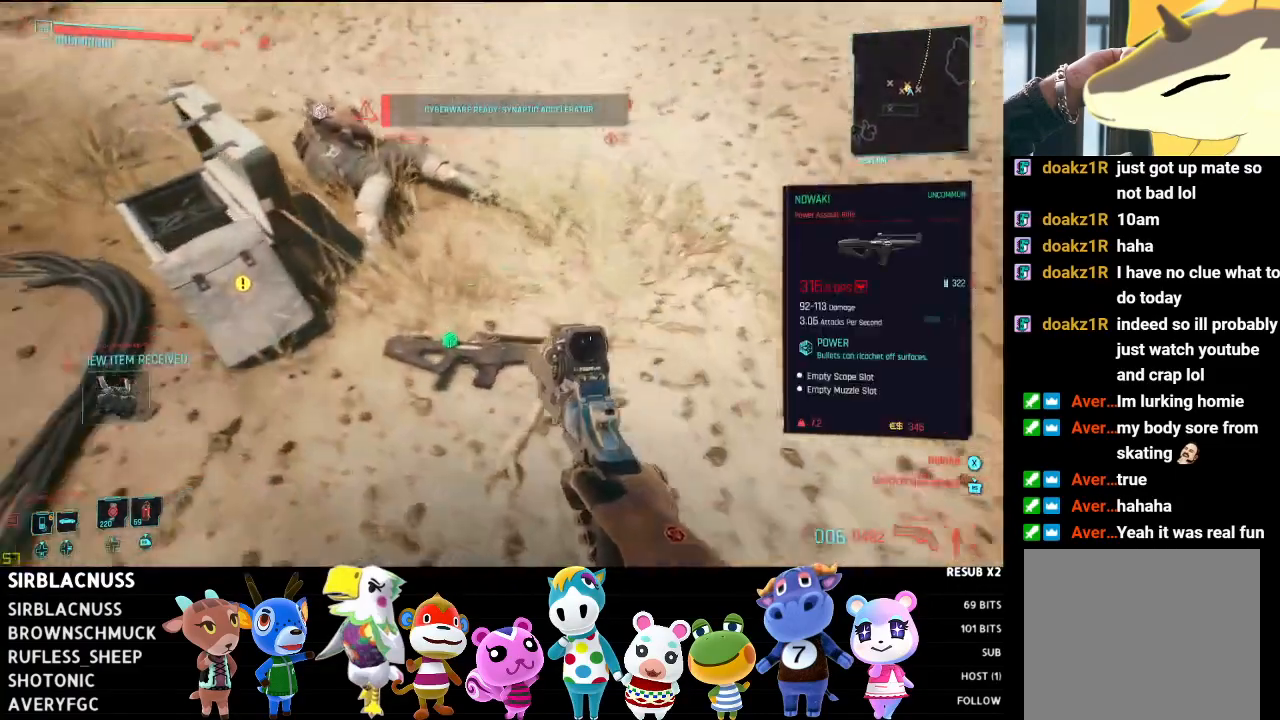
{"buttons": [], "left_stick": "center", "right_stick": "center", "events": [[33, "left_stick", "center"], [133, "right_stick", "center"]]}
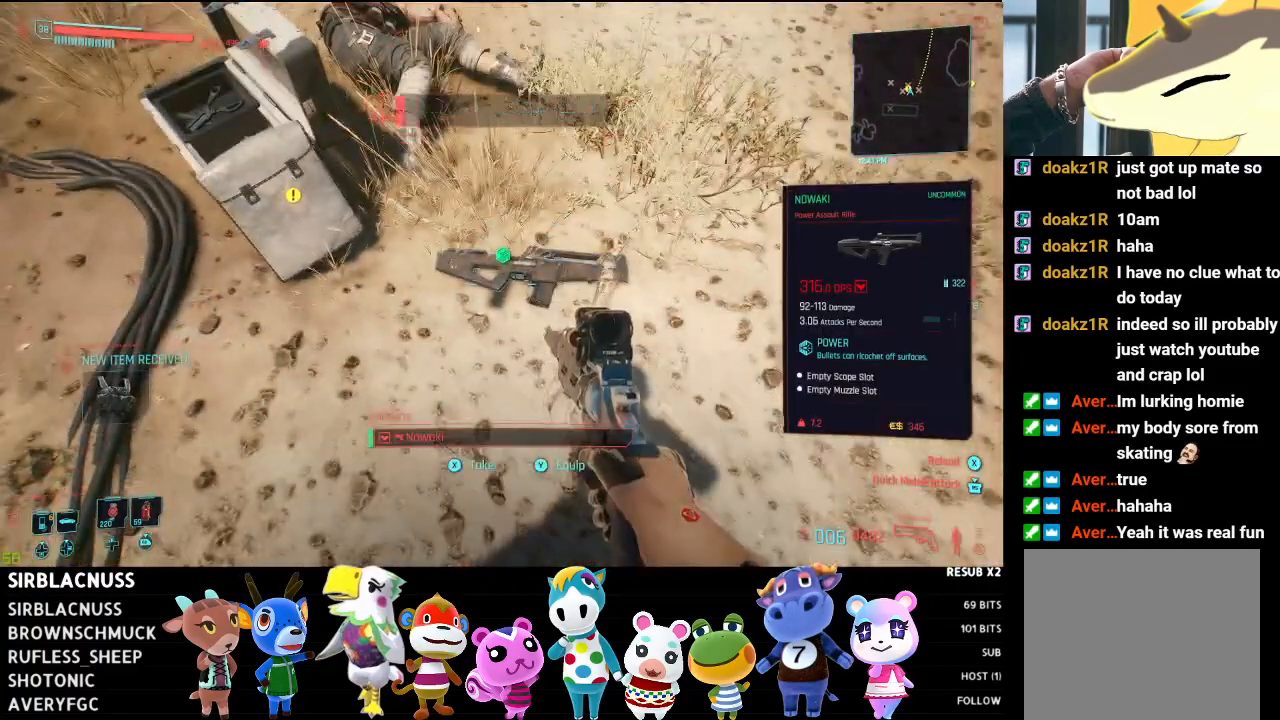
{"buttons": [], "left_stick": "up-right", "right_stick": "center", "events": [[217, "left_stick", "up"], [283, "X", "down"], [333, "X", "up"], [417, "left_stick", "up-right"]]}
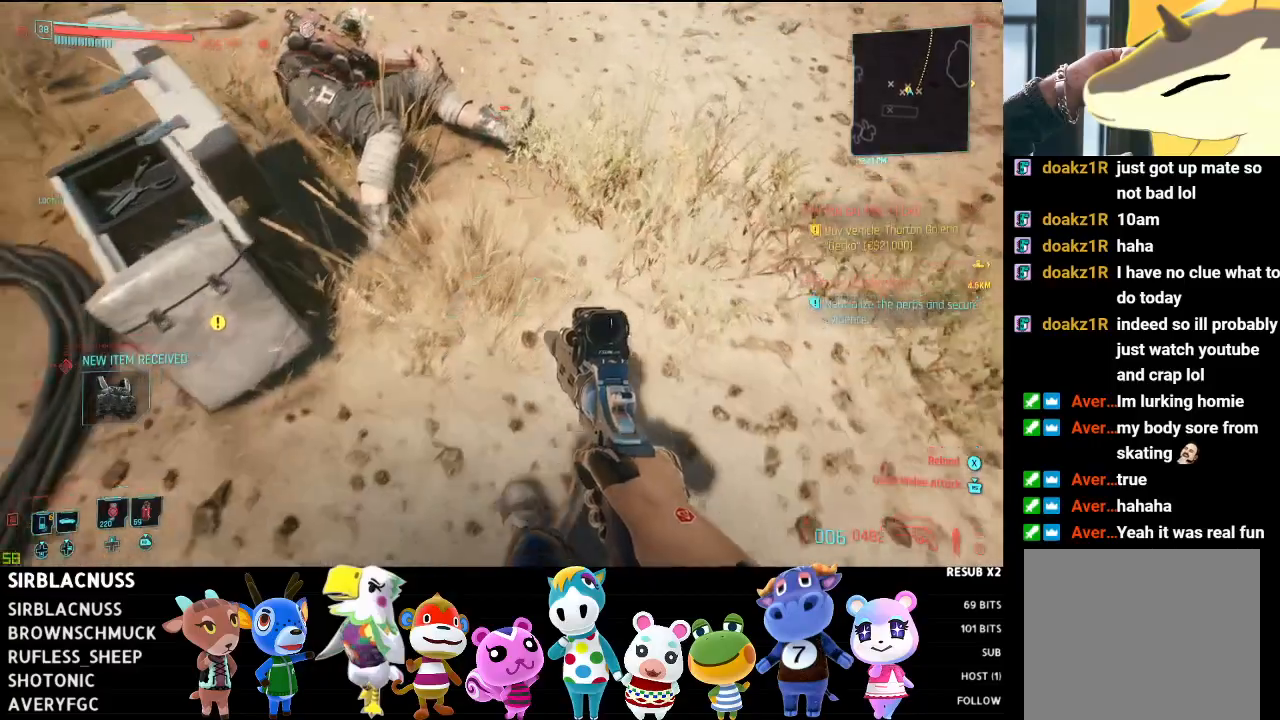
{"buttons": [], "left_stick": "center", "right_stick": "left", "events": [[50, "left_stick", "up"], [150, "right_stick", "left"], [200, "right_stick", "up-left"], [383, "left_stick", "center"], [383, "right_stick", "center"], [450, "right_stick", "left"]]}
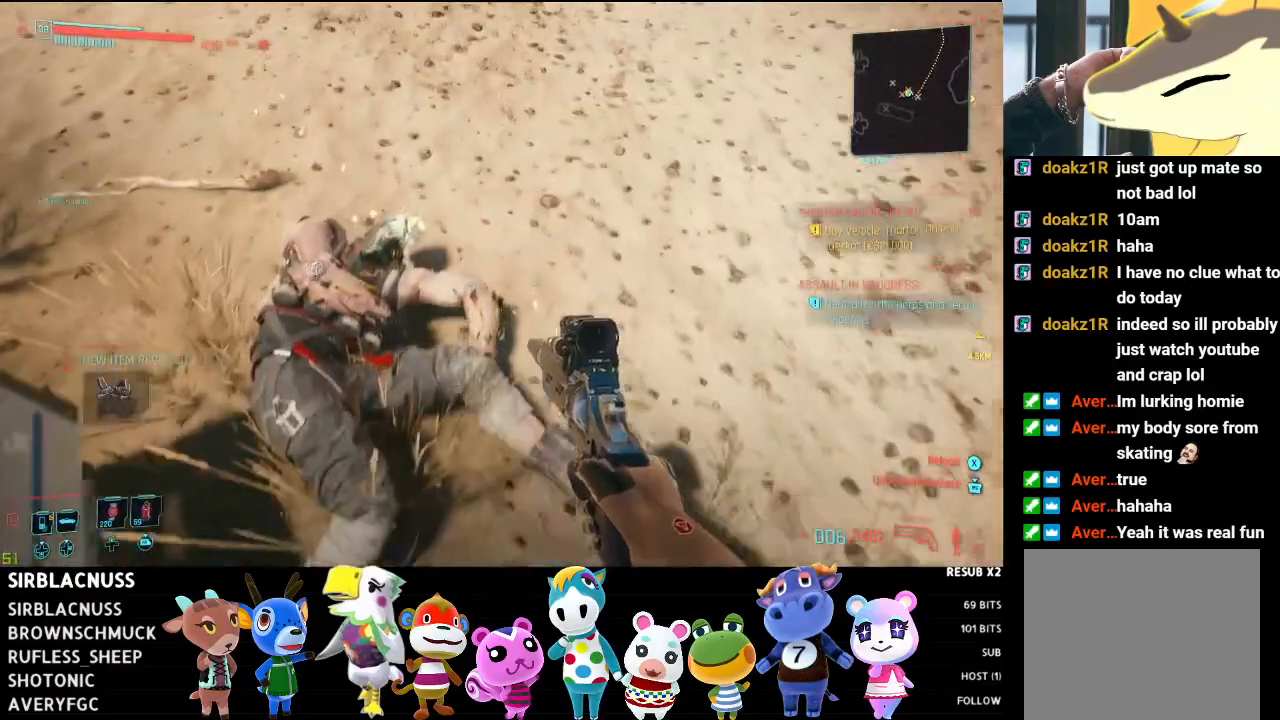
{"buttons": [], "left_stick": "center", "right_stick": "center", "events": [[117, "right_stick", "center"]]}
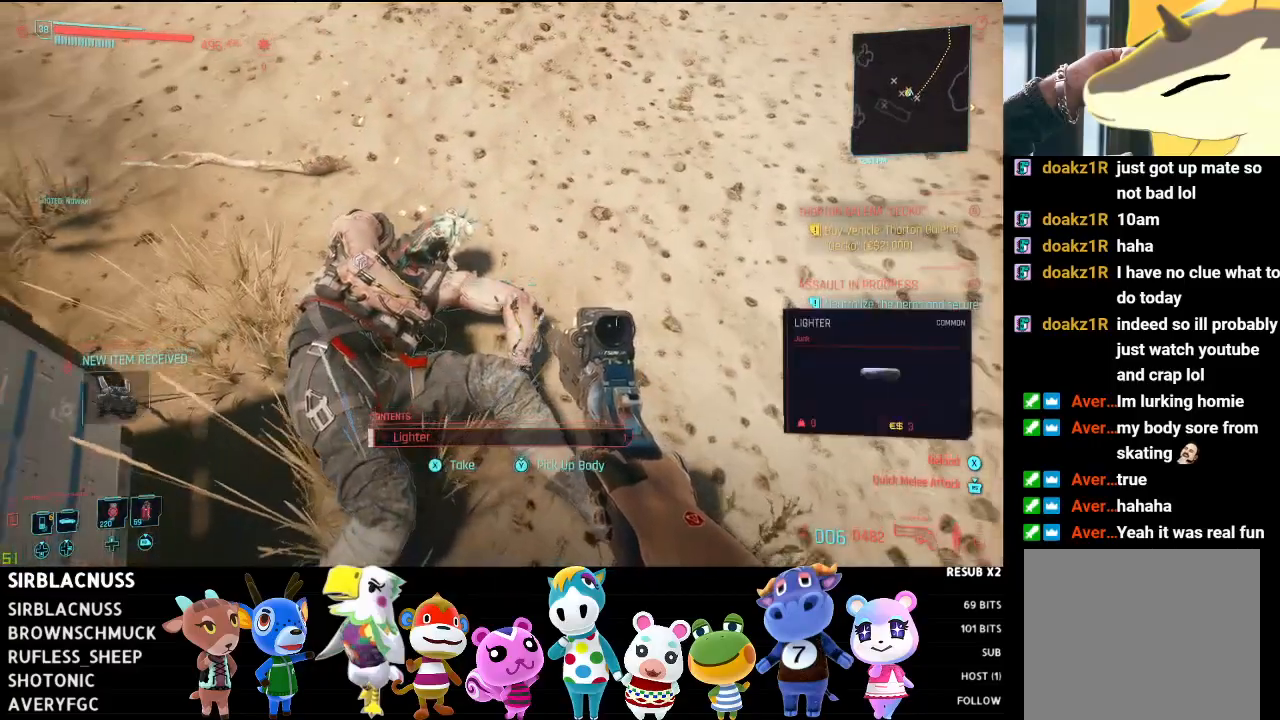
{"buttons": [], "left_stick": "down", "right_stick": "center", "events": [[300, "X", "down"], [367, "X", "up"], [367, "left_stick", "down"]]}
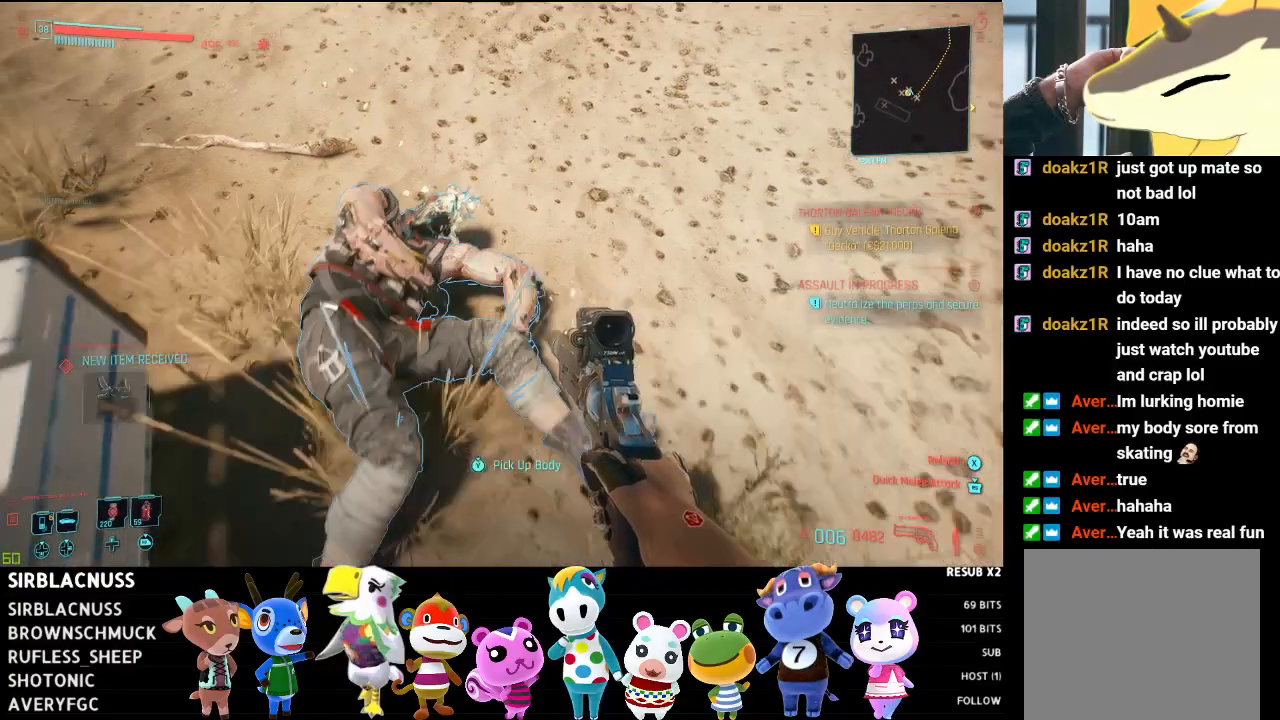
{"buttons": [], "left_stick": "down-right", "right_stick": "right", "events": [[33, "right_stick", "right"], [100, "left_stick", "down-right"]]}
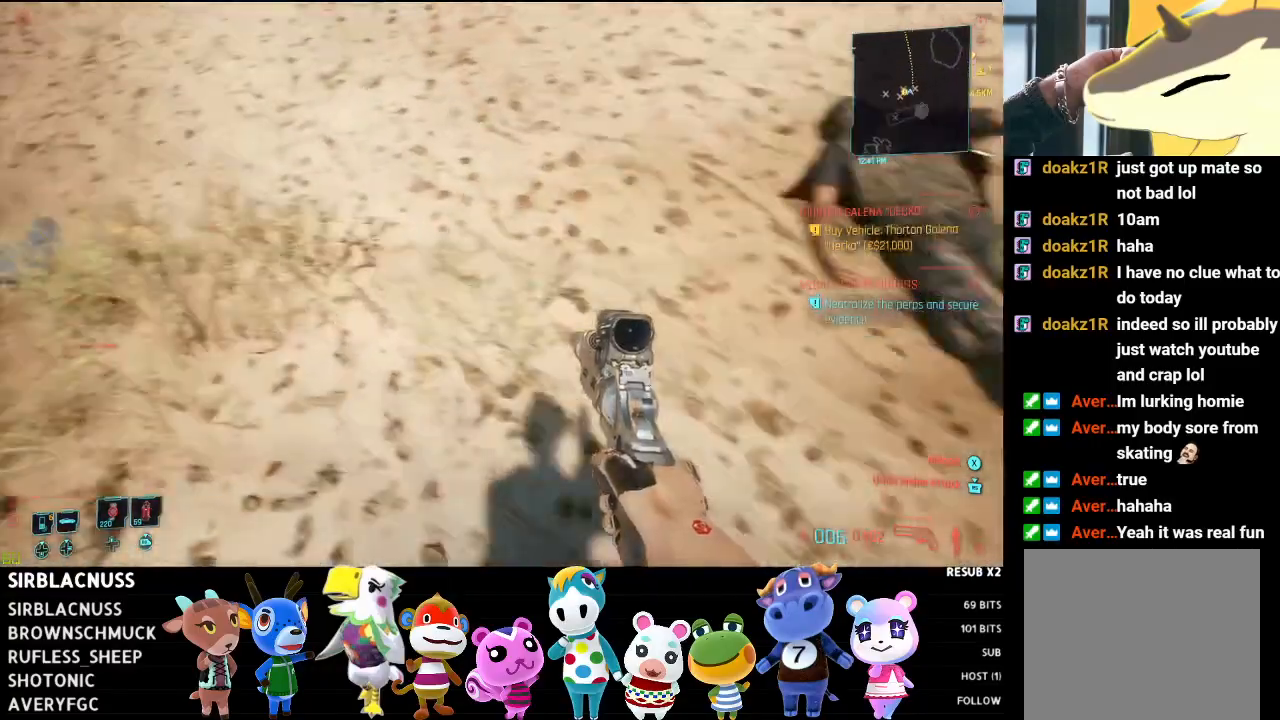
{"buttons": [], "left_stick": "right", "right_stick": "center", "events": [[50, "left_stick", "right"], [100, "right_stick", "center"], [167, "left_stick", "center"], [383, "left_stick", "right"]]}
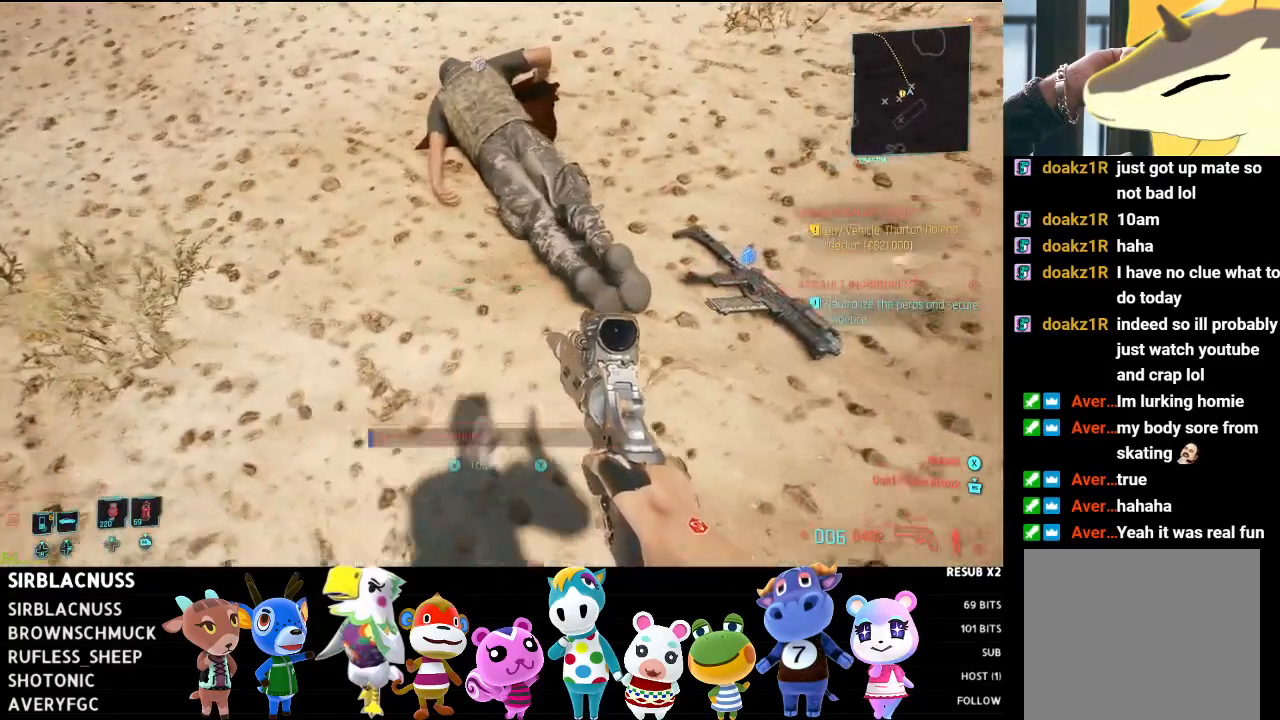
{"buttons": [], "left_stick": "center", "right_stick": "center", "events": [[267, "left_stick", "center"]]}
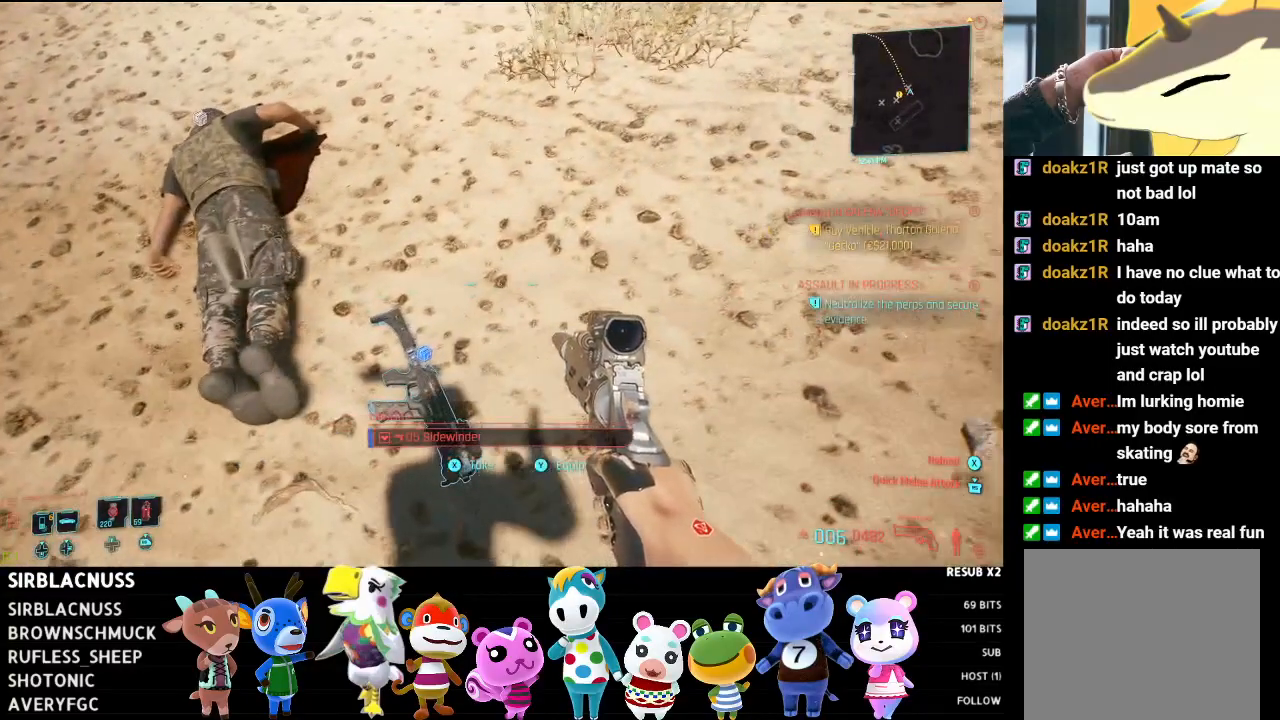
{"buttons": [], "left_stick": "left", "right_stick": "center", "events": [[133, "X", "down"], [150, "left_stick", "down-left"], [200, "X", "up"], [283, "left_stick", "left"]]}
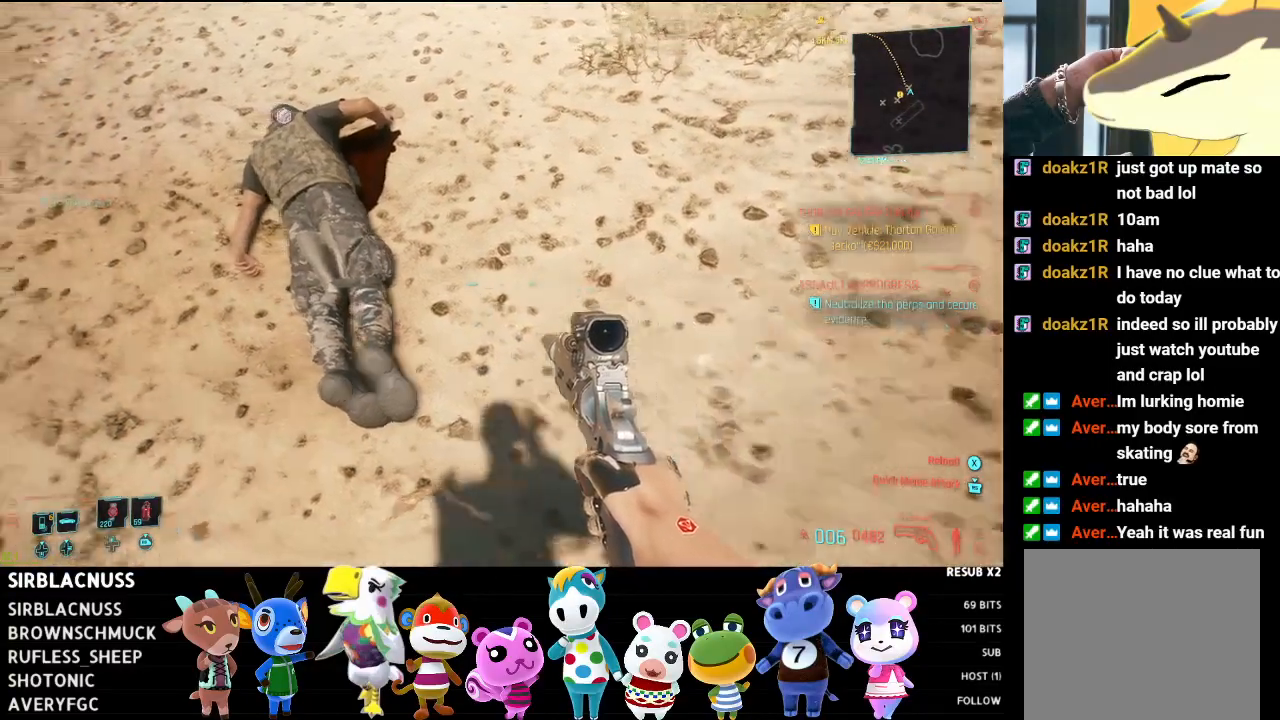
{"buttons": [], "left_stick": "up", "right_stick": "center", "events": [[50, "left_stick", "up-left"], [183, "left_stick", "center"], [300, "X", "down"], [383, "X", "up"], [467, "left_stick", "up"]]}
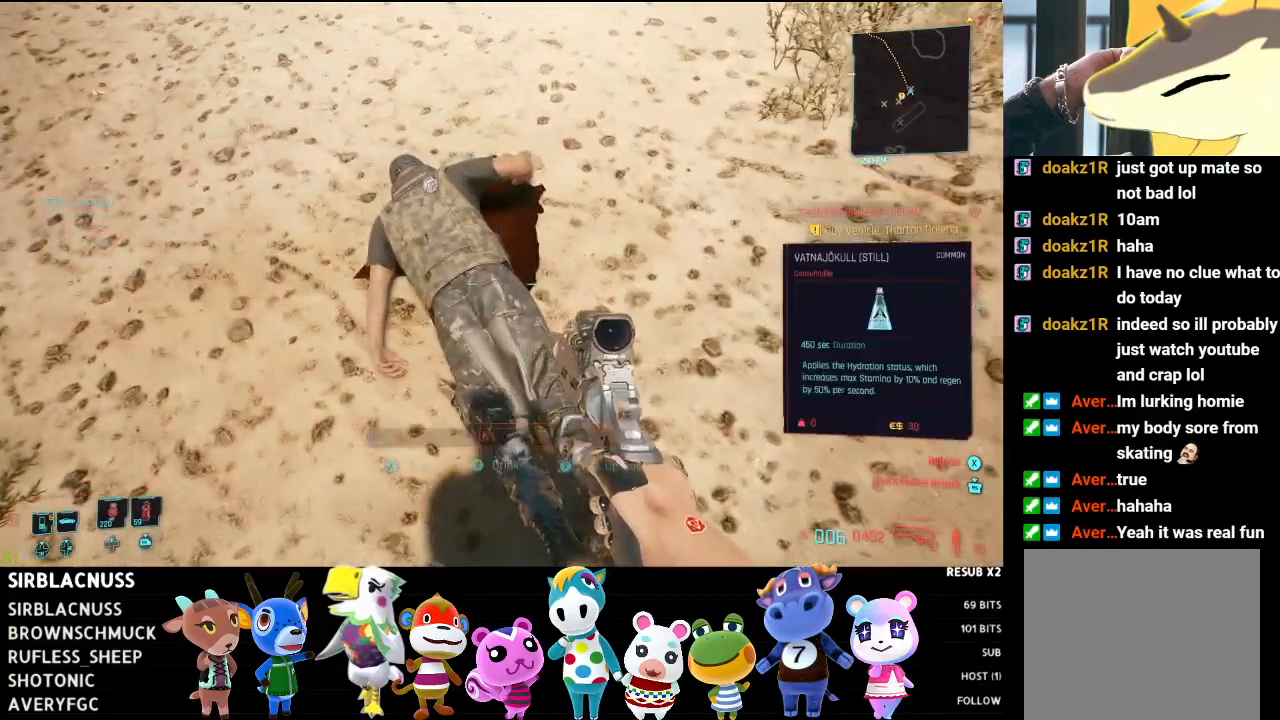
{"buttons": [], "left_stick": "down-right", "right_stick": "down", "events": [[150, "right_stick", "up-left"], [367, "right_stick", "center"], [383, "left_stick", "center"], [433, "left_stick", "down-right"], [450, "right_stick", "down"]]}
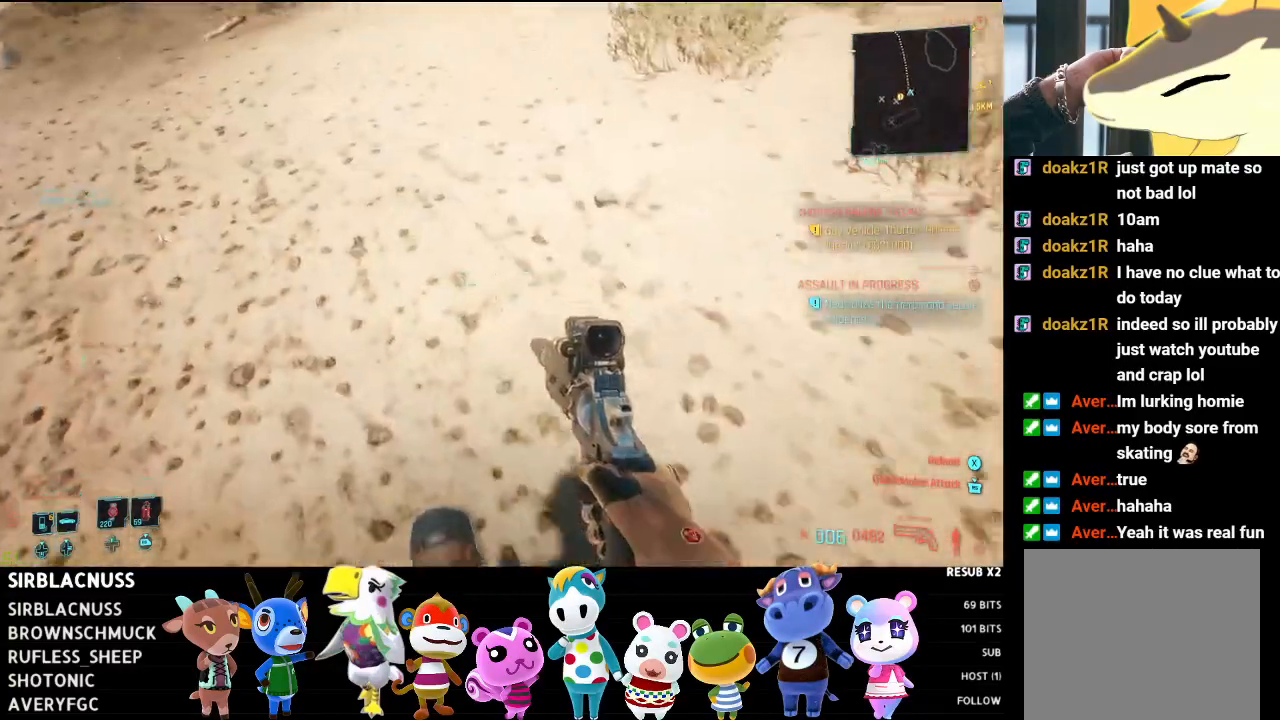
{"buttons": [], "left_stick": "center", "right_stick": "center", "events": [[33, "left_stick", "down"], [183, "right_stick", "center"], [200, "left_stick", "center"]]}
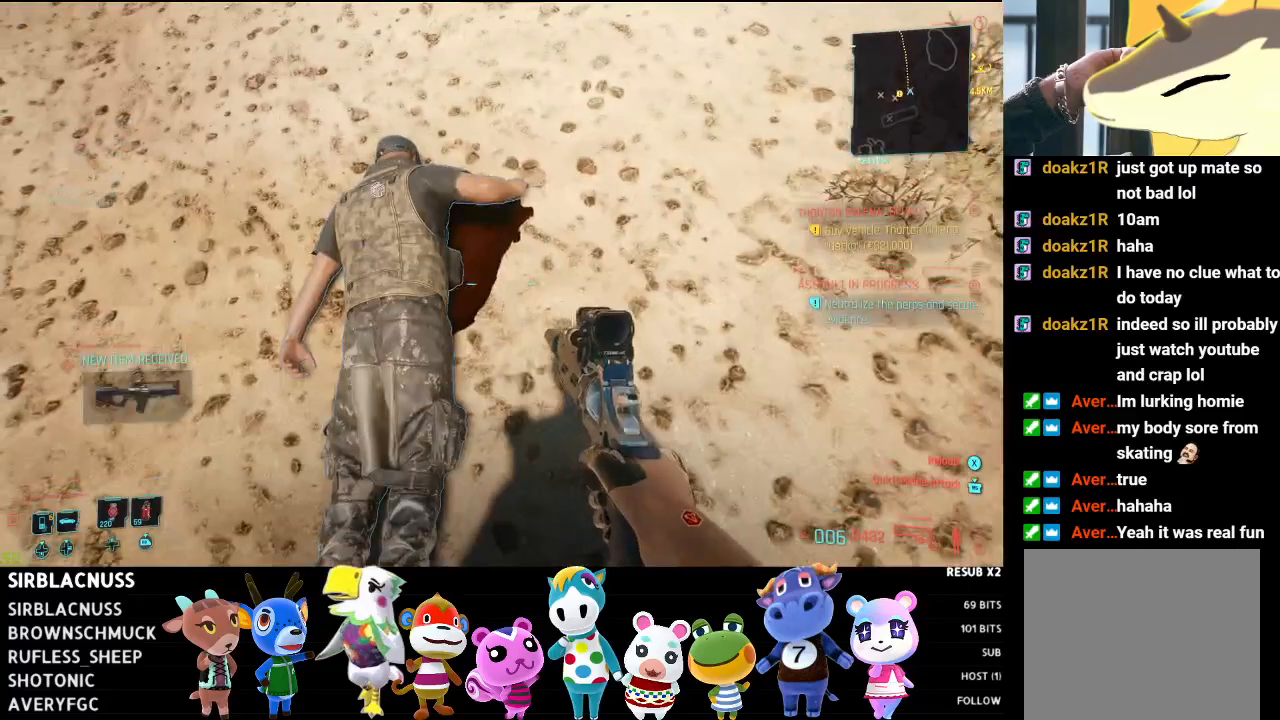
{"buttons": [], "left_stick": "center", "right_stick": "center", "events": [[33, "left_stick", "up-left"], [250, "left_stick", "center"]]}
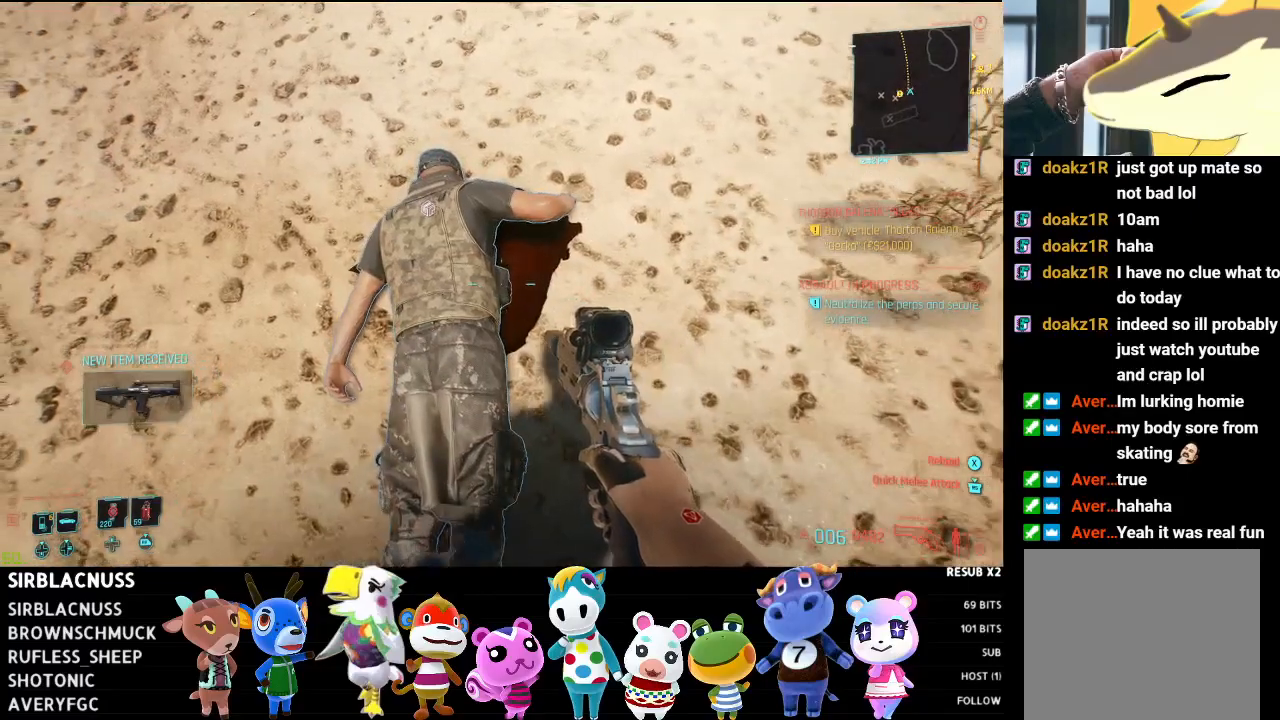
{"buttons": [], "left_stick": "down-left", "right_stick": "center", "events": [[283, "left_stick", "down-left"]]}
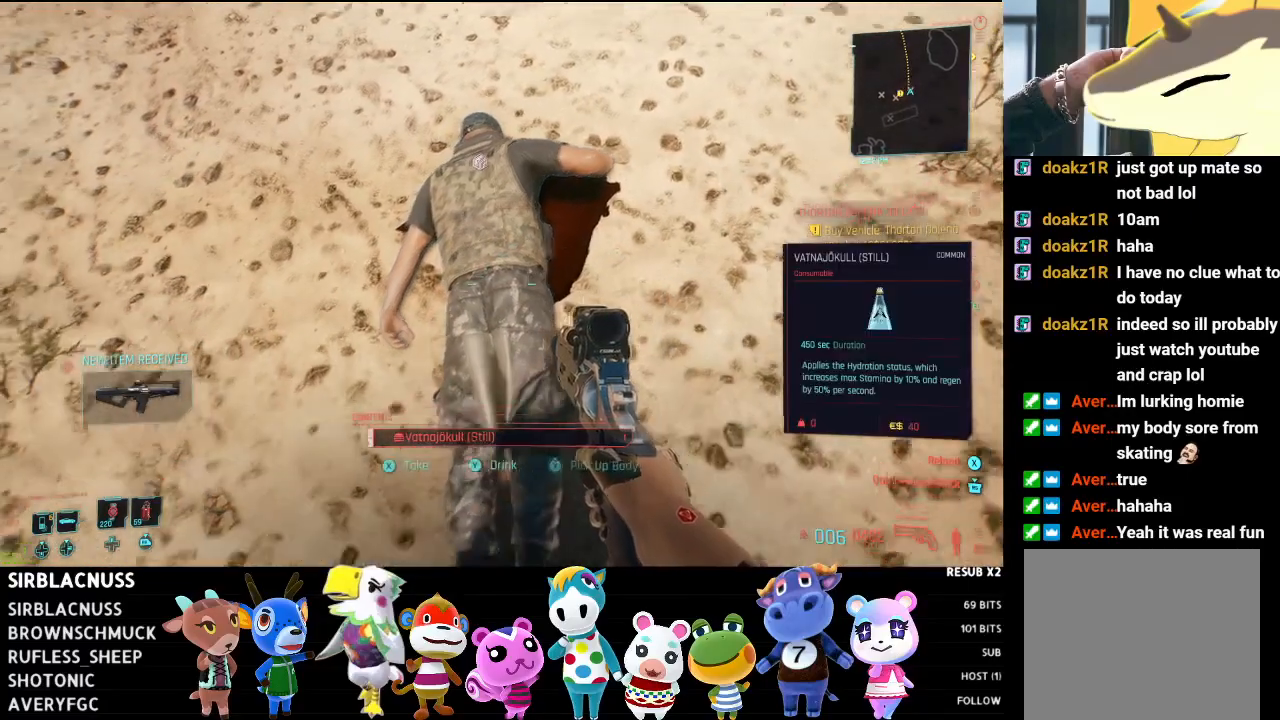
{"buttons": [], "left_stick": "center", "right_stick": "center", "events": [[67, "left_stick", "center"]]}
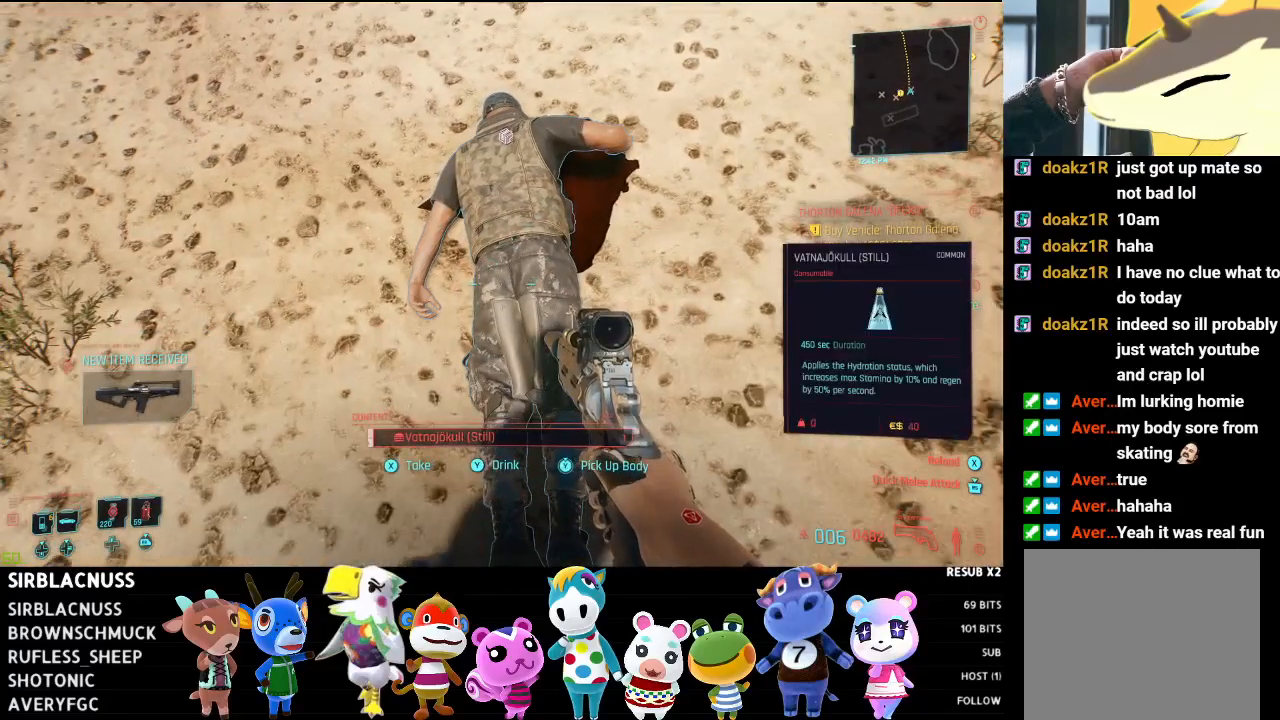
{"buttons": [], "left_stick": "center", "right_stick": "center", "events": []}
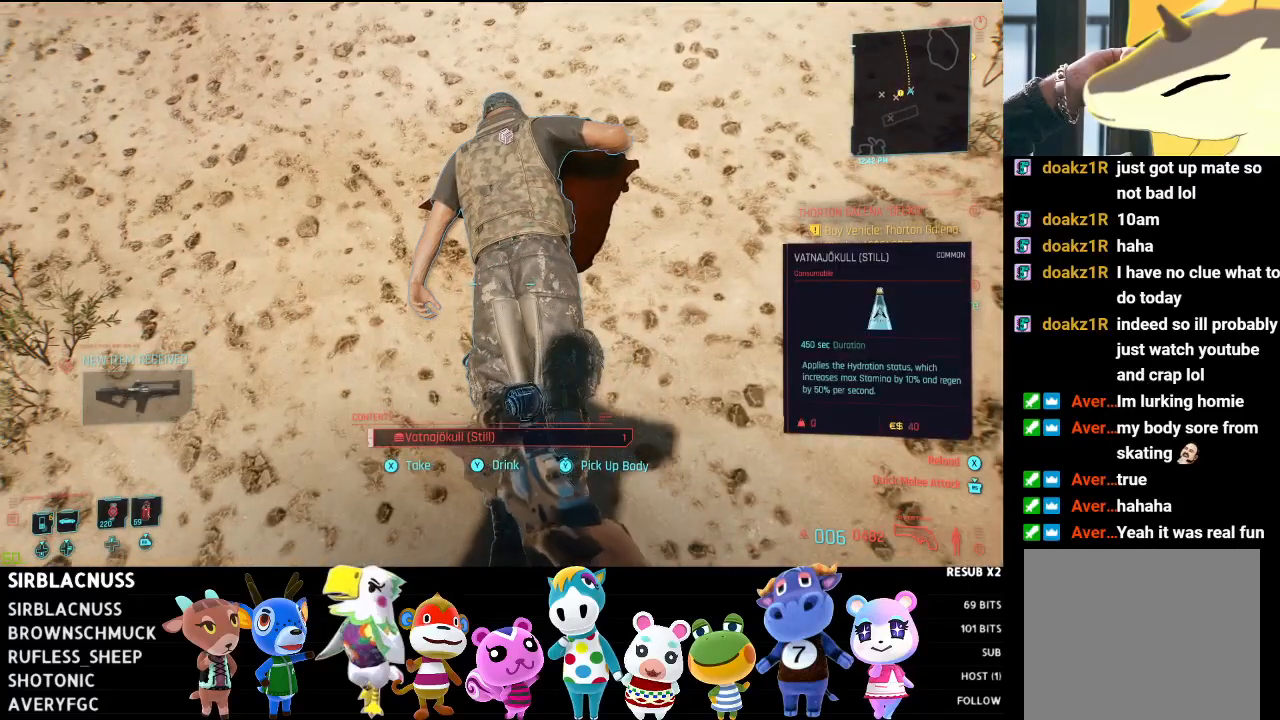
{"buttons": [], "left_stick": "down", "right_stick": "up-left", "events": [[100, "Y", "down"], [167, "Y", "up"], [267, "left_stick", "down"], [383, "right_stick", "up-left"]]}
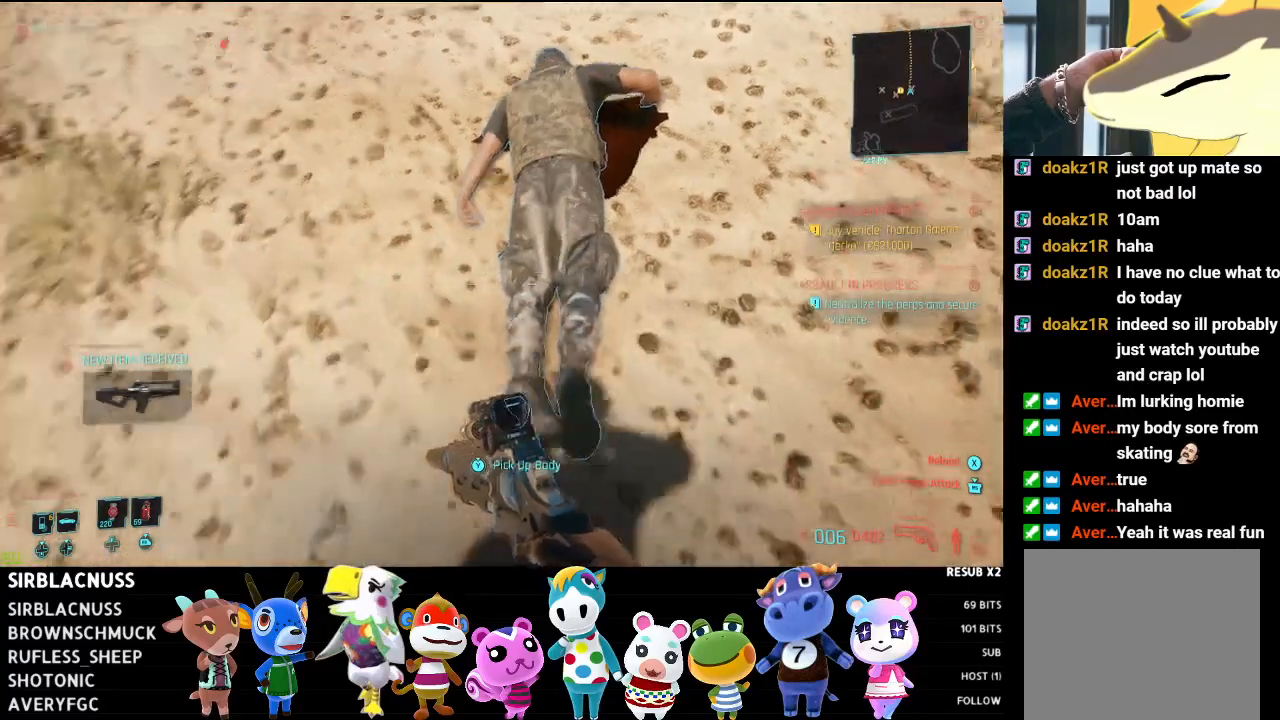
{"buttons": [], "left_stick": "up-right", "right_stick": "left", "events": [[133, "left_stick", "down-right"], [217, "right_stick", "left"], [433, "left_stick", "up-right"]]}
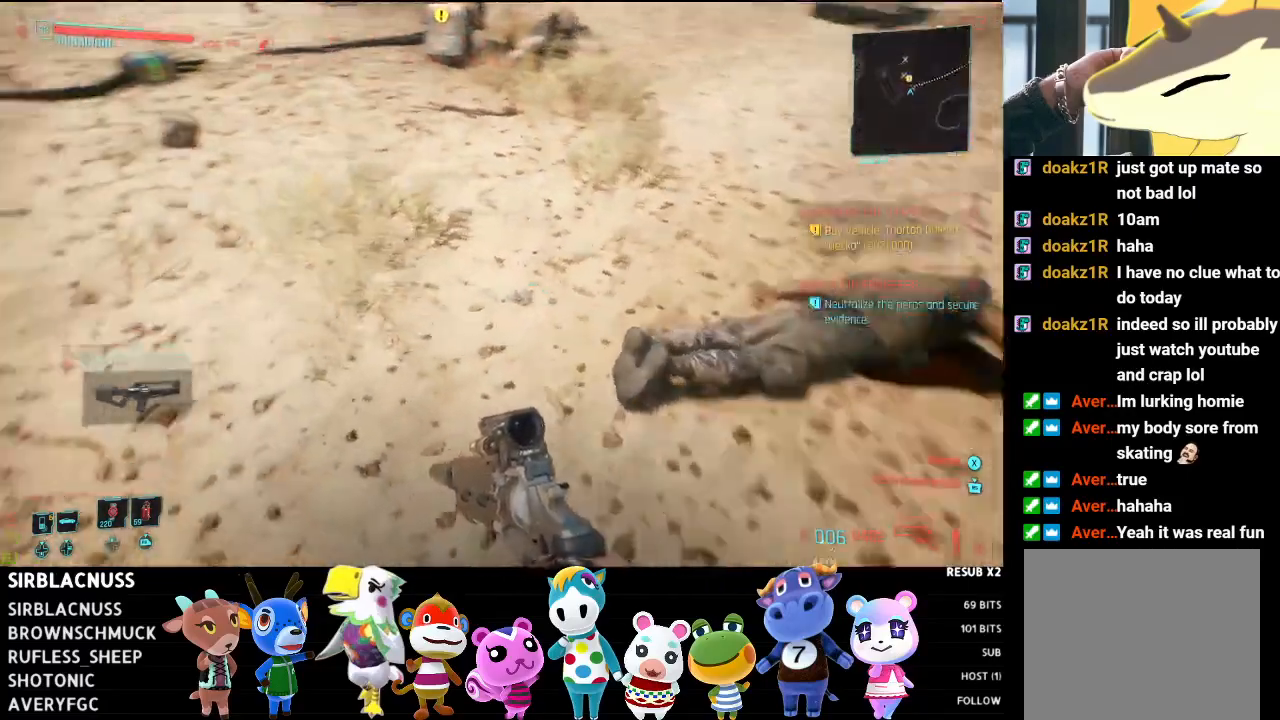
{"buttons": [], "left_stick": "up", "right_stick": "up-right", "events": [[50, "right_stick", "up-left"], [183, "right_stick", "center"], [200, "left_stick", "up"], [333, "right_stick", "up"], [400, "right_stick", "up-right"]]}
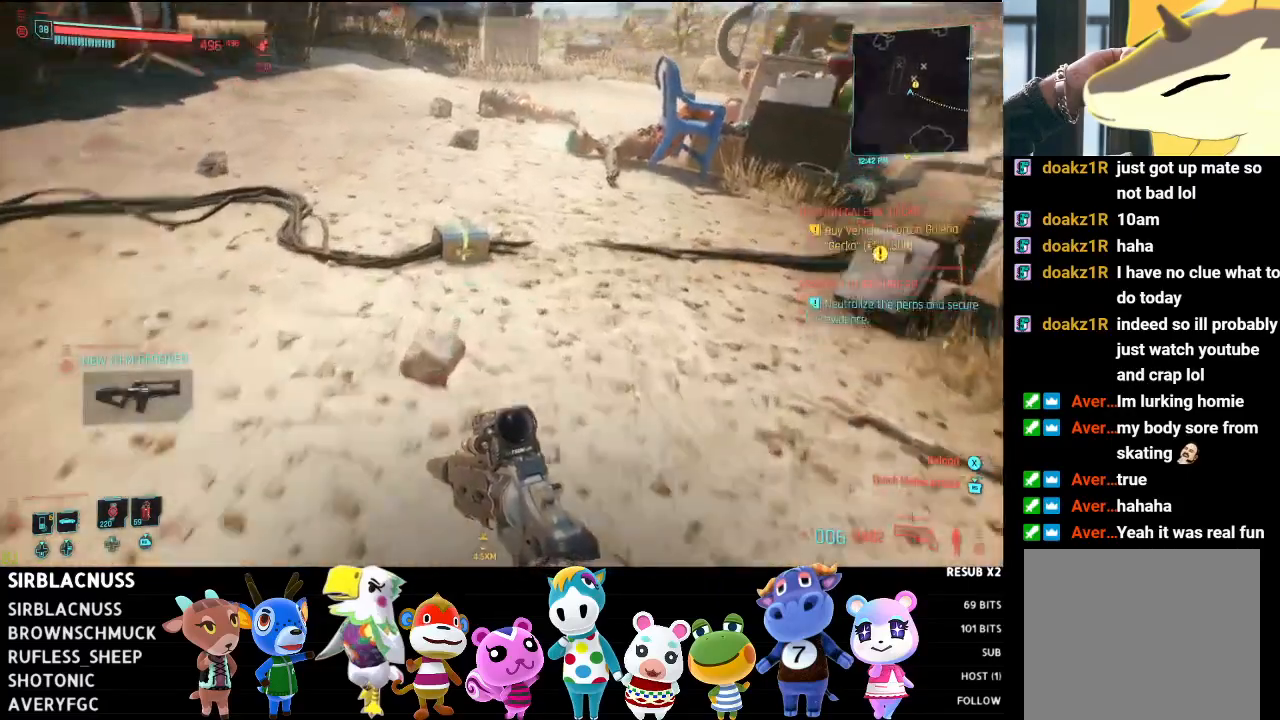
{"buttons": [], "left_stick": "up-right", "right_stick": "down-right", "events": [[133, "left_stick", "up-right"], [133, "right_stick", "center"], [250, "right_stick", "right"], [467, "right_stick", "down-right"]]}
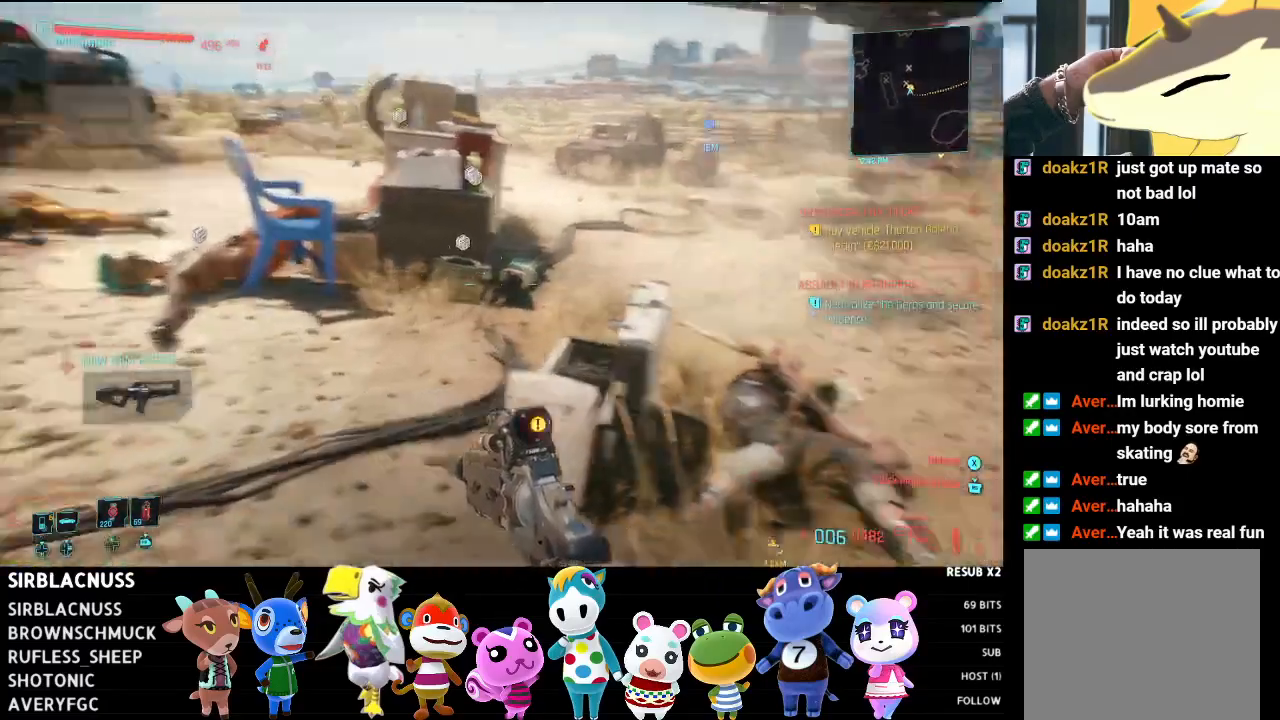
{"buttons": [], "left_stick": "up-left", "right_stick": "down", "events": [[33, "left_stick", "center"], [167, "left_stick", "up-left"], [200, "right_stick", "down-left"], [417, "right_stick", "down"]]}
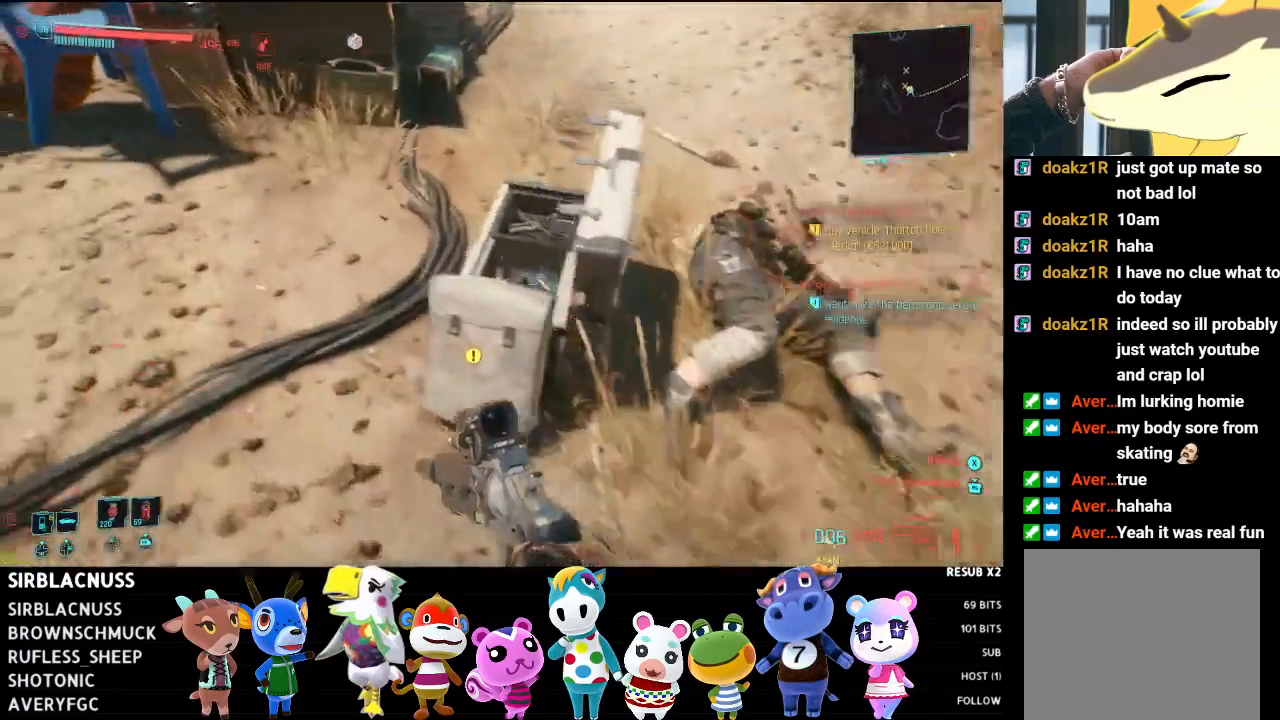
{"buttons": [], "left_stick": "center", "right_stick": "right", "events": [[17, "left_stick", "center"], [33, "right_stick", "center"], [150, "right_stick", "down"], [350, "right_stick", "center"], [500, "right_stick", "right"]]}